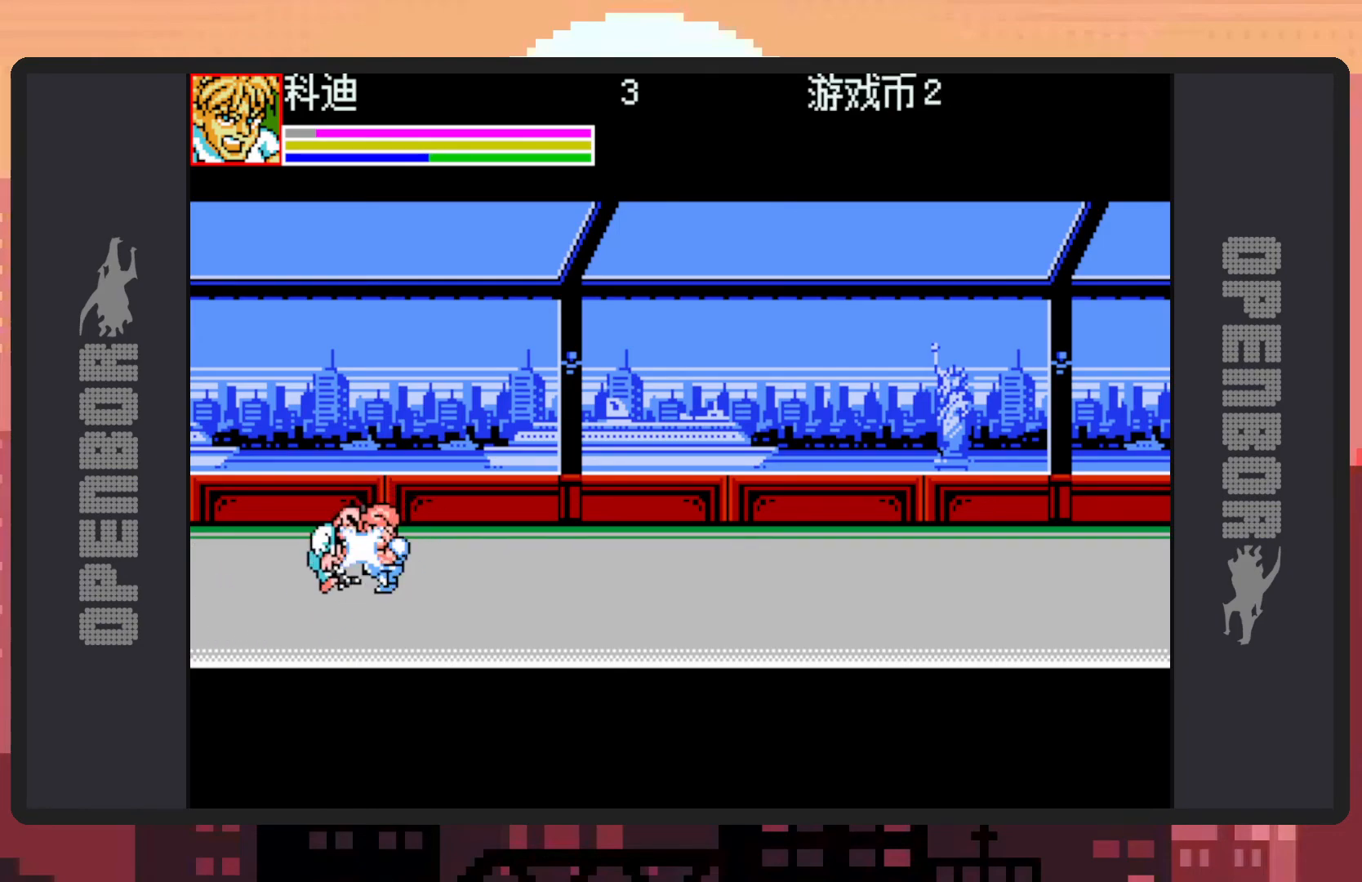
Gameplay with a controller (Nintendo layout); each line is a JSON object with the inputs held at the frame after it. "events" lists button and stick changes between this image and that frame as [ms after this image, input, new state], when the widget could be followed in between. Not read: L2 L3 R2 R3 left_stick right_stick.
{"buttons": [], "events": [[34, "DPAD_LEFT", "up"], [34, "Y", "up"], [67, "Y", "down"], [84, "DPAD_DOWN", "up"], [117, "Y", "up"], [167, "Y", "down"], [217, "Y", "up"], [251, "Y", "down"], [317, "Y", "up"], [334, "Y", "down"], [384, "Y", "up"], [434, "Y", "down"], [484, "Y", "up"]]}
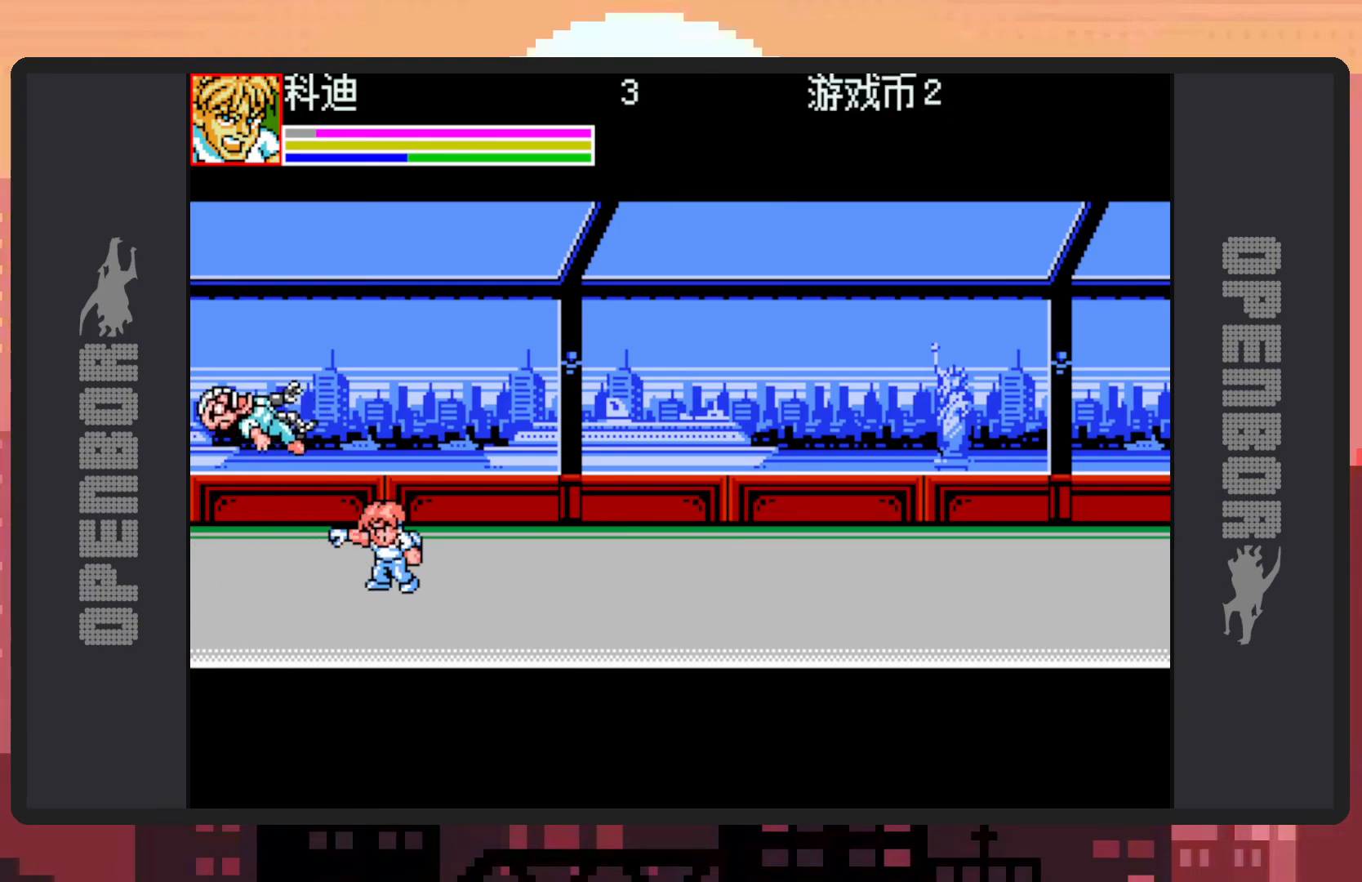
{"buttons": ["DPAD_DOWN", "DPAD_RIGHT"], "events": [[16, "Y", "down"], [67, "Y", "up"], [117, "Y", "down"], [150, "Y", "up"], [200, "Y", "down"], [250, "Y", "up"], [283, "DPAD_RIGHT", "down"], [283, "Y", "down"], [317, "Y", "up"], [417, "DPAD_DOWN", "down"]]}
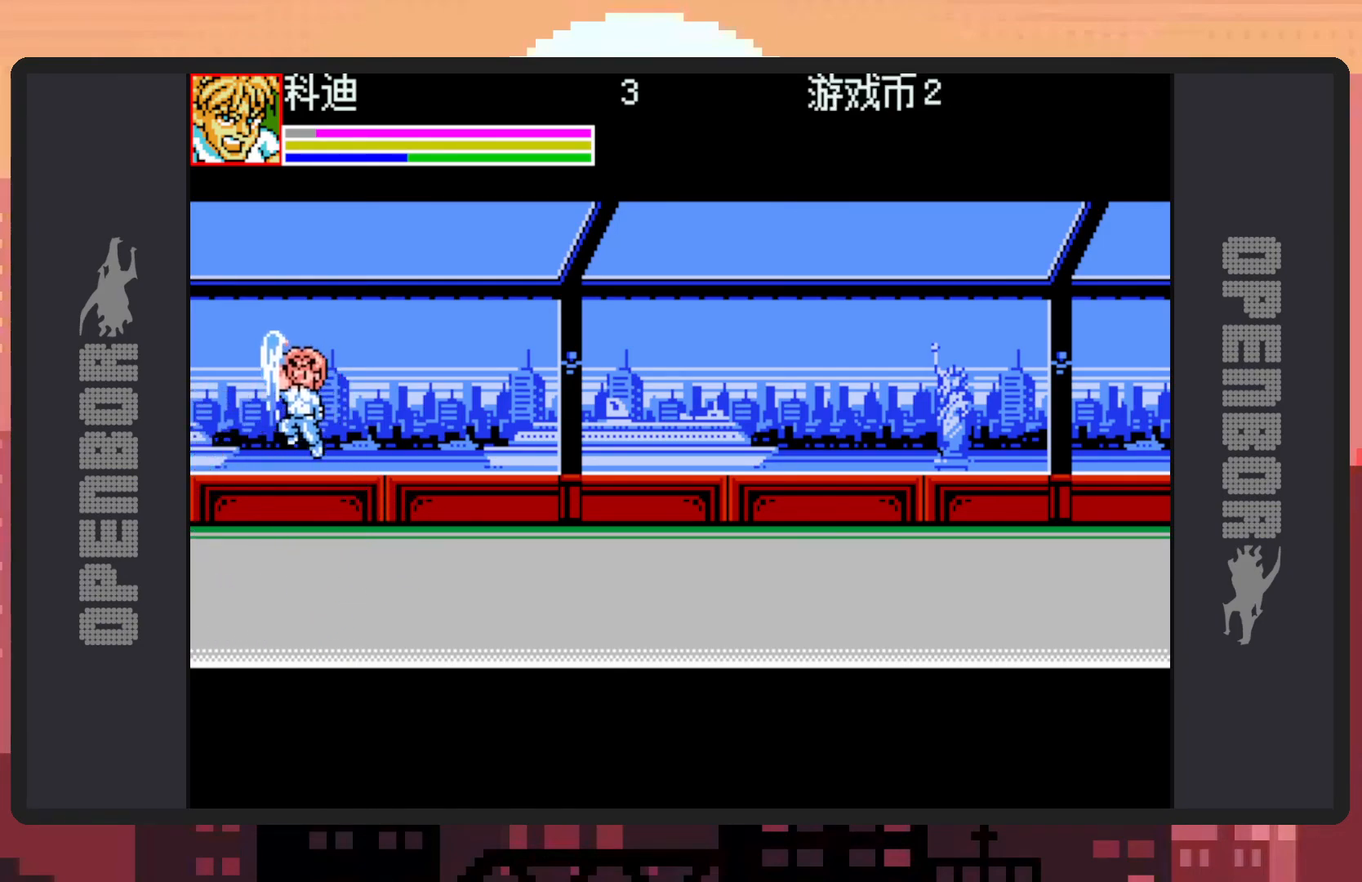
{"buttons": ["DPAD_DOWN", "DPAD_RIGHT"], "events": [[351, "DPAD_DOWN", "up"], [401, "DPAD_DOWN", "down"]]}
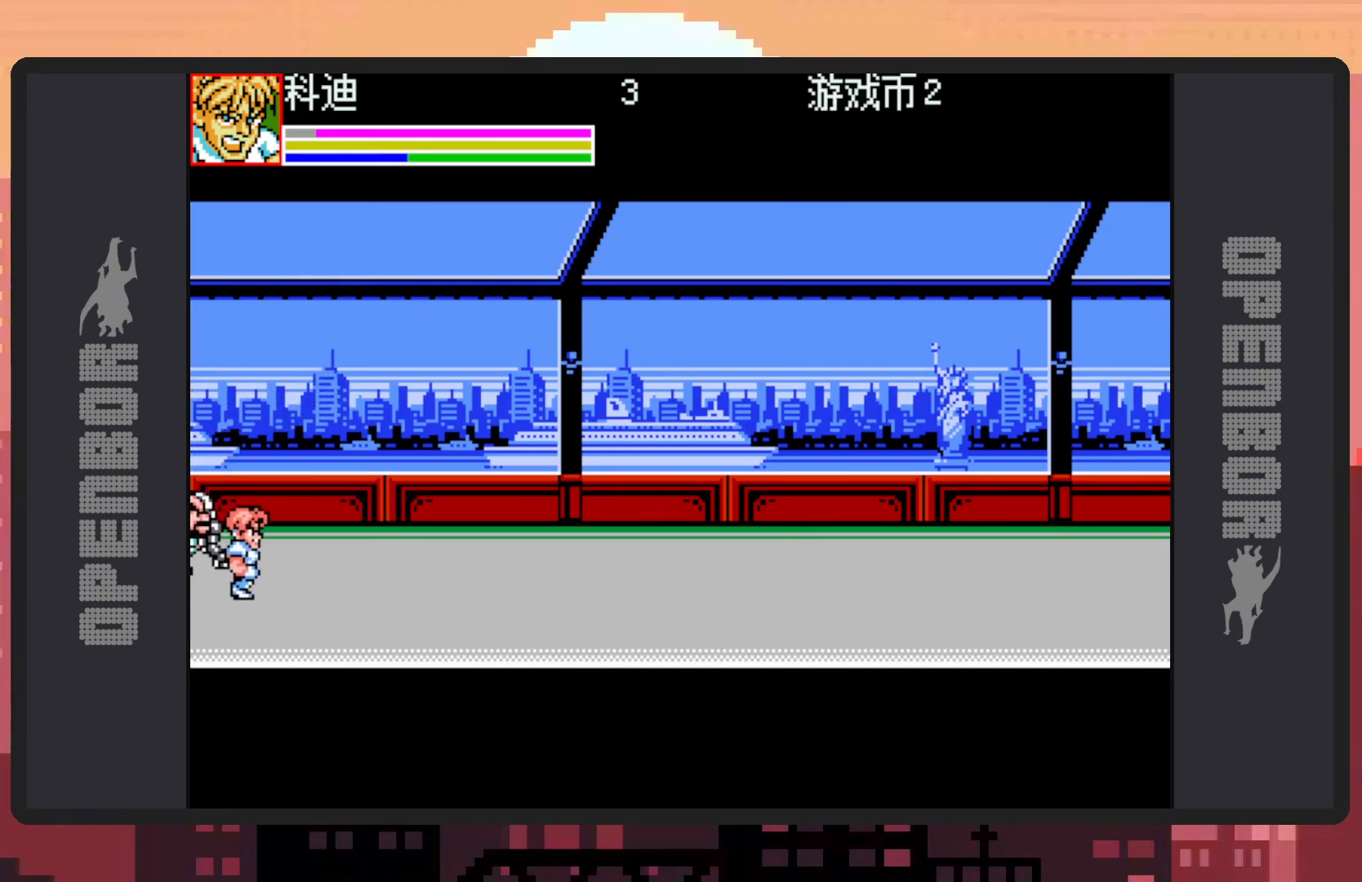
{"buttons": ["DPAD_UP", "DPAD_LEFT"], "events": [[367, "DPAD_DOWN", "up"], [400, "DPAD_LEFT", "down"], [400, "DPAD_RIGHT", "up"], [400, "DPAD_UP", "down"]]}
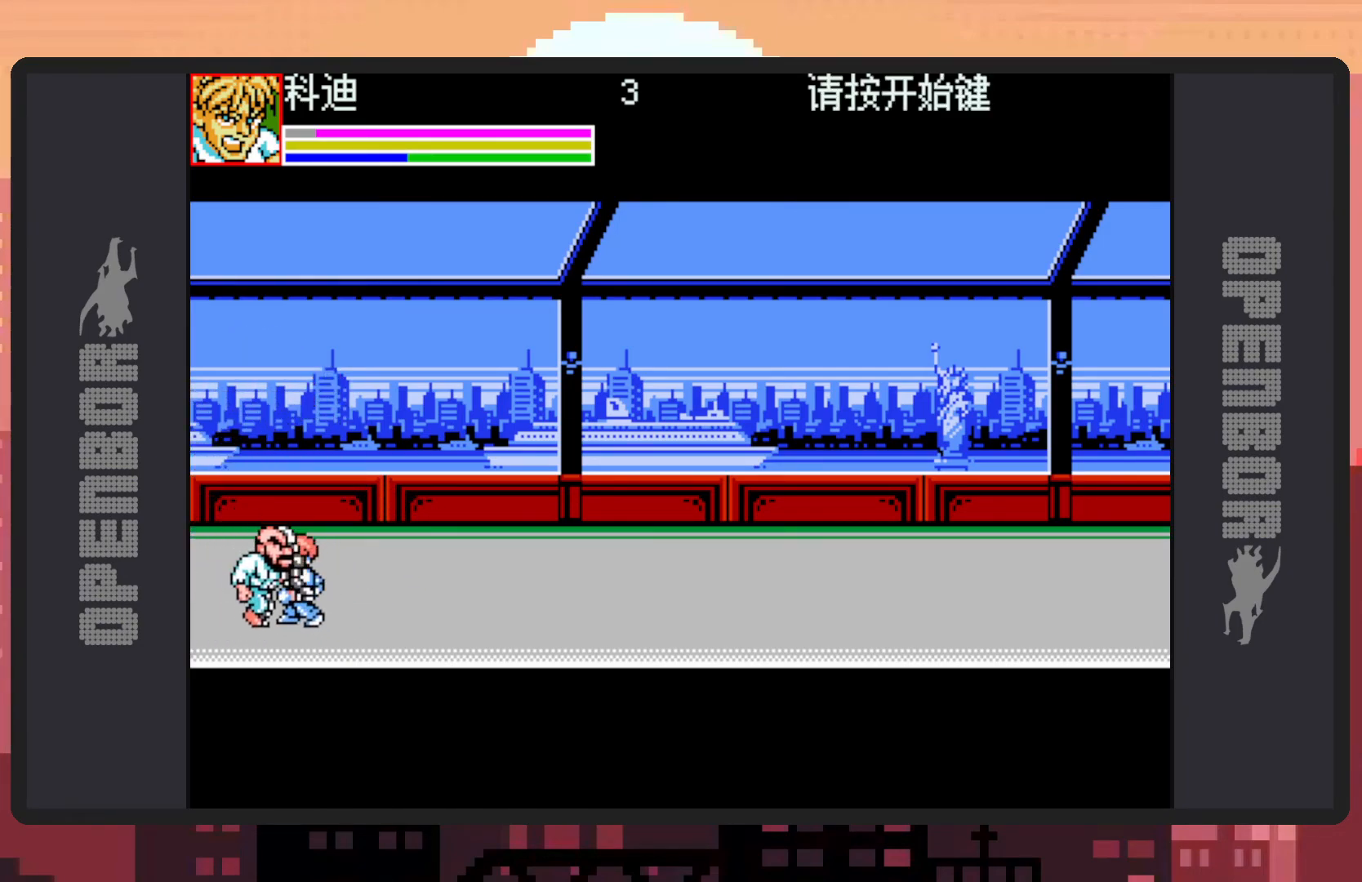
{"buttons": [], "events": [[67, "Y", "down"], [117, "Y", "up"], [167, "Y", "down"], [184, "DPAD_LEFT", "up"], [200, "DPAD_UP", "up"], [200, "Y", "up"], [251, "Y", "down"], [284, "Y", "up"], [334, "Y", "down"], [384, "Y", "up"], [434, "Y", "down"], [467, "Y", "up"]]}
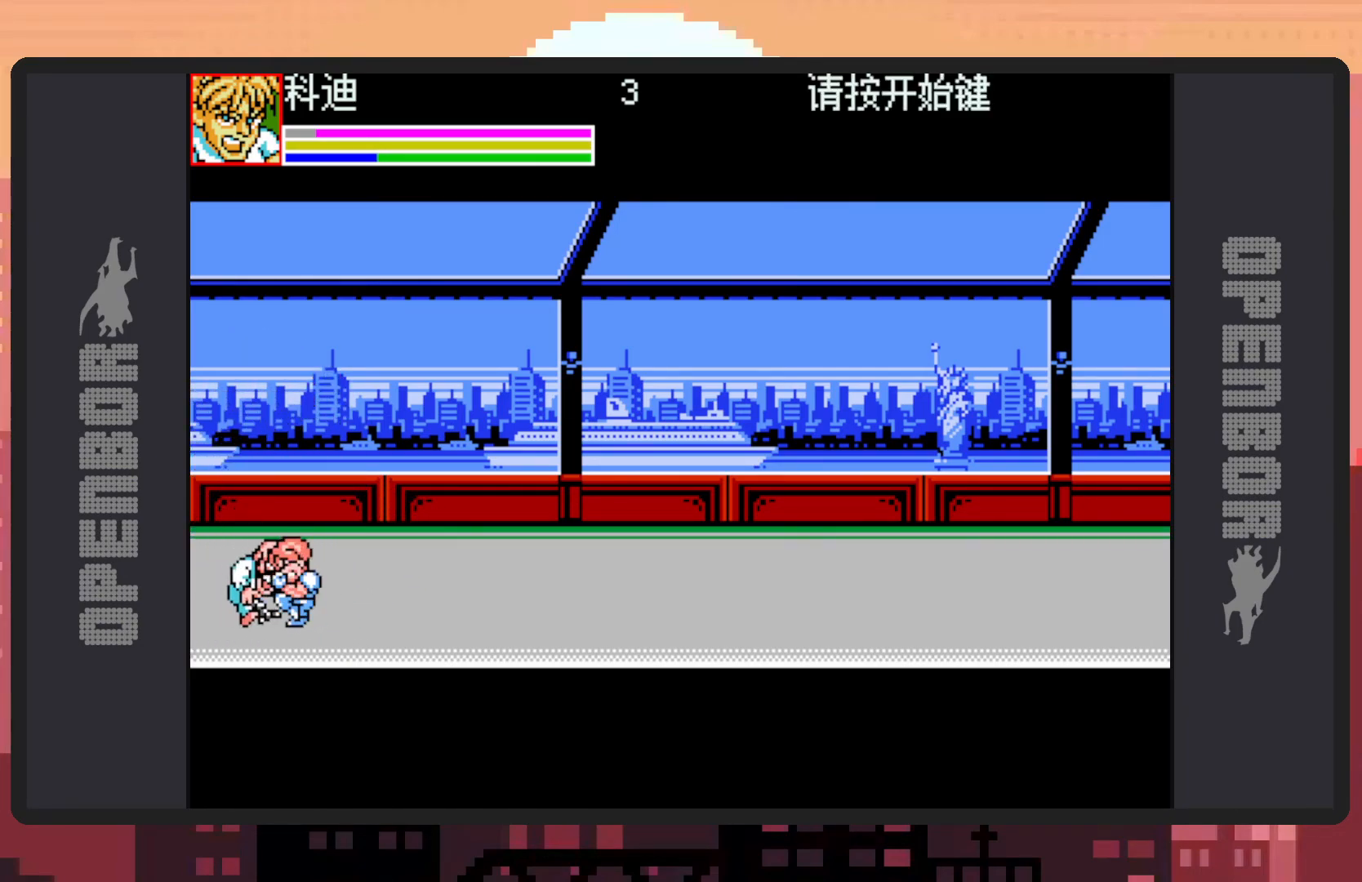
{"buttons": ["Y"], "events": [[33, "Y", "down"], [84, "Y", "up"], [117, "Y", "down"], [167, "Y", "up"], [217, "Y", "down"], [250, "Y", "up"], [300, "Y", "down"], [350, "Y", "up"], [384, "Y", "down"], [434, "Y", "up"], [484, "Y", "down"]]}
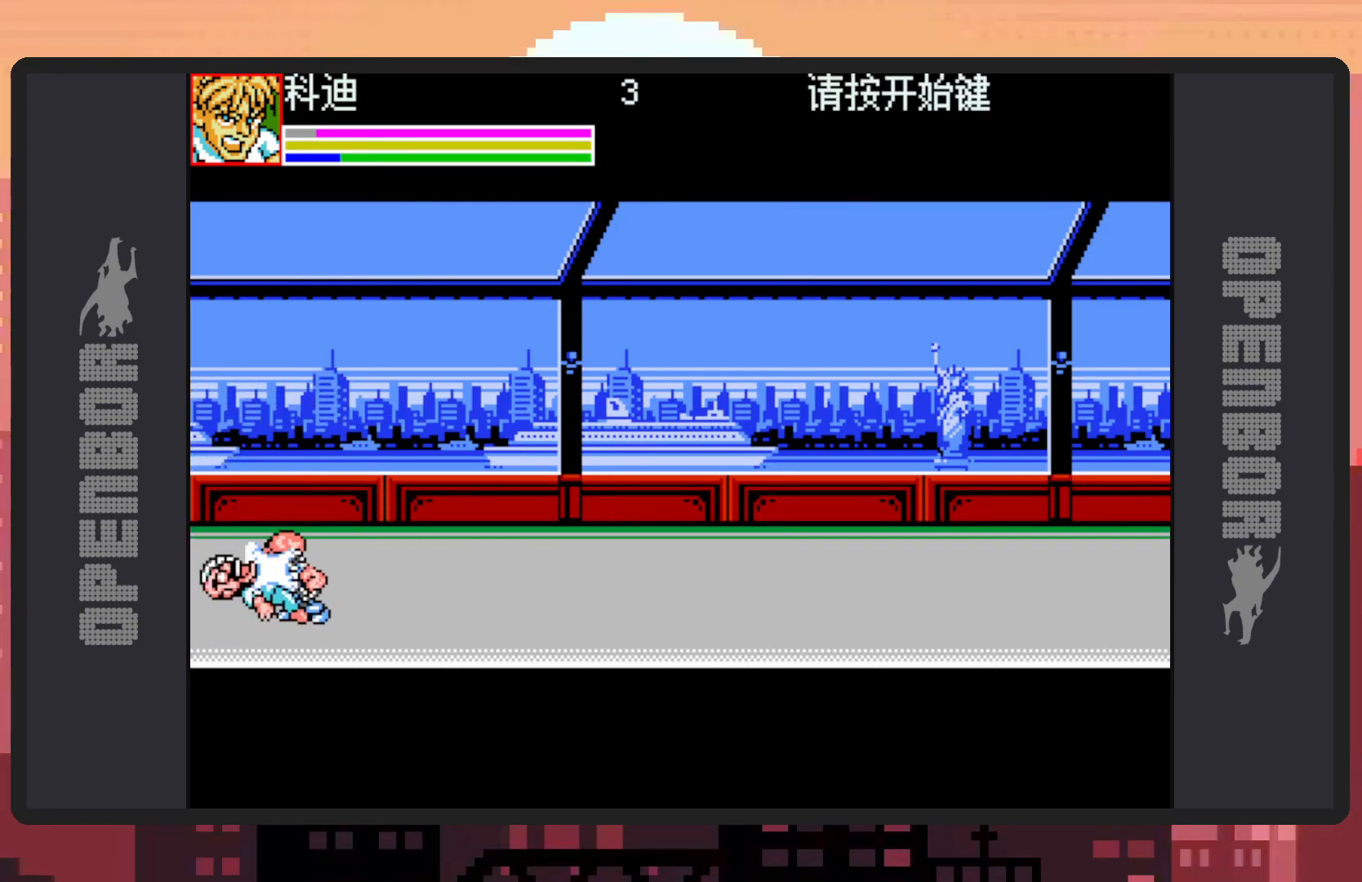
{"buttons": [], "events": [[33, "Y", "up"], [66, "Y", "down"], [116, "Y", "up"], [166, "Y", "down"], [200, "Y", "up"], [250, "Y", "down"], [300, "Y", "up"], [350, "Y", "down"], [383, "Y", "up"], [433, "Y", "down"], [467, "Y", "up"]]}
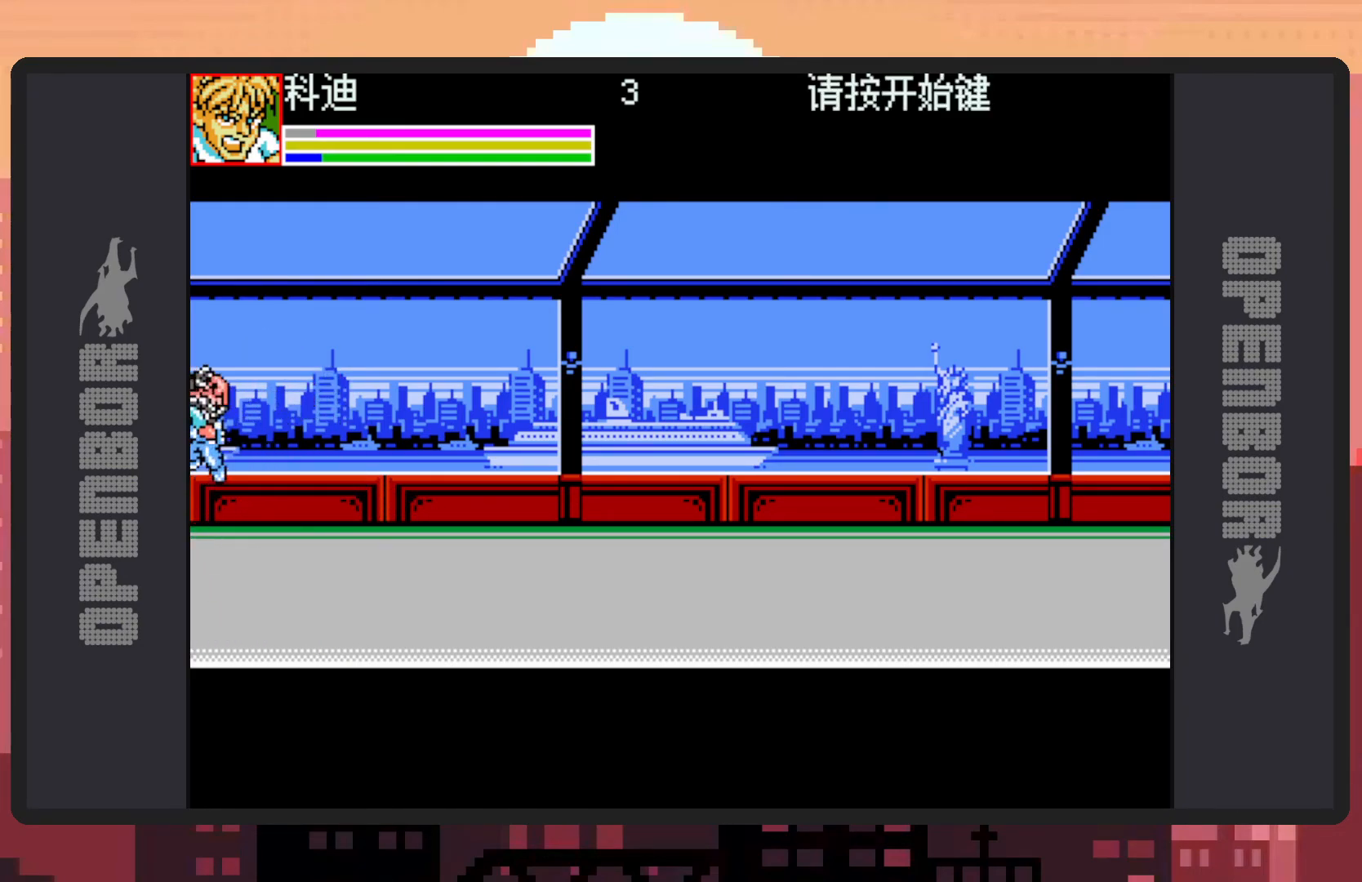
{"buttons": ["DPAD_RIGHT"], "events": [[17, "Y", "down"], [67, "Y", "up"], [334, "DPAD_RIGHT", "down"], [417, "DPAD_RIGHT", "up"], [501, "DPAD_RIGHT", "down"]]}
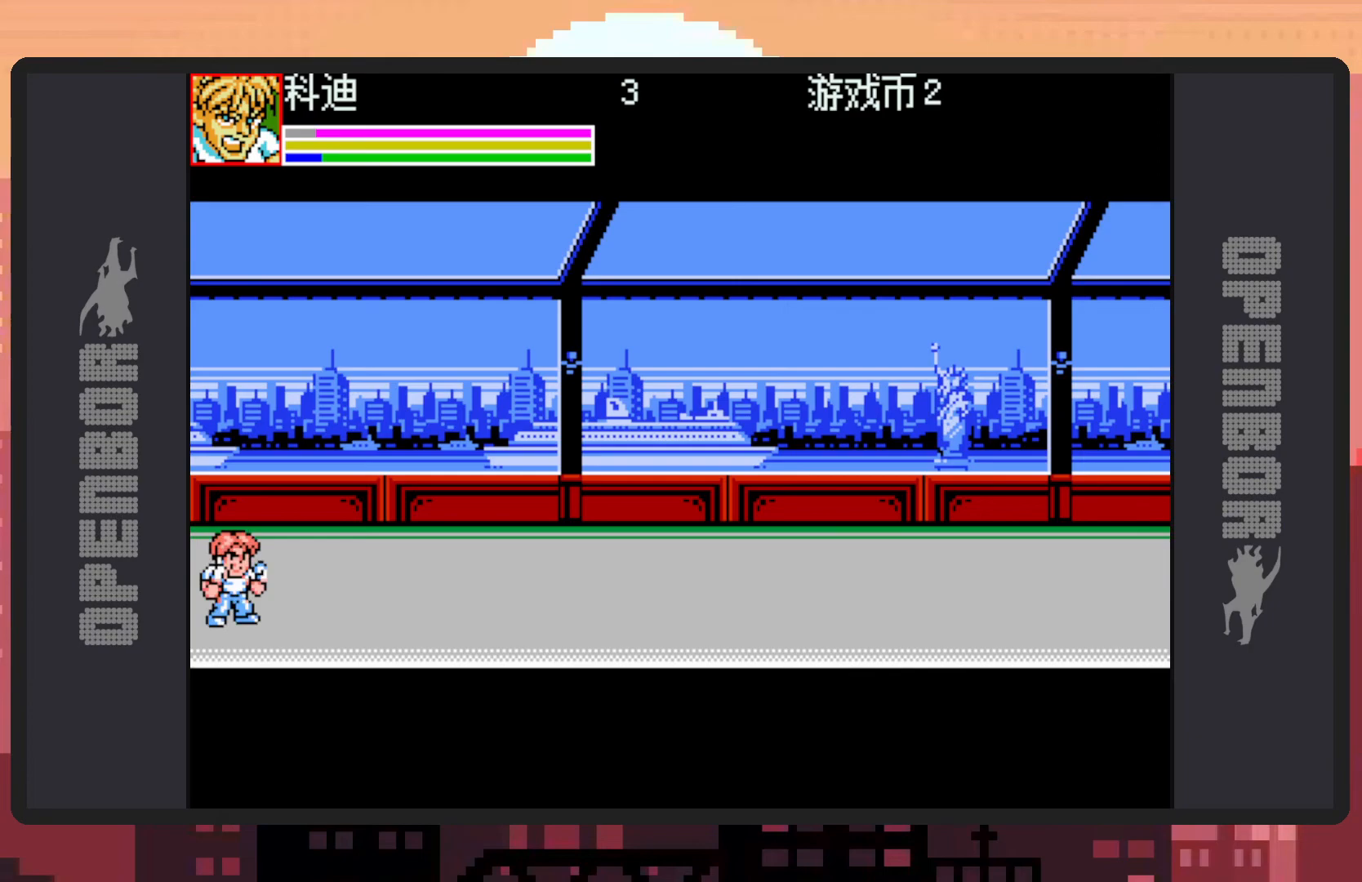
{"buttons": ["DPAD_RIGHT"], "events": []}
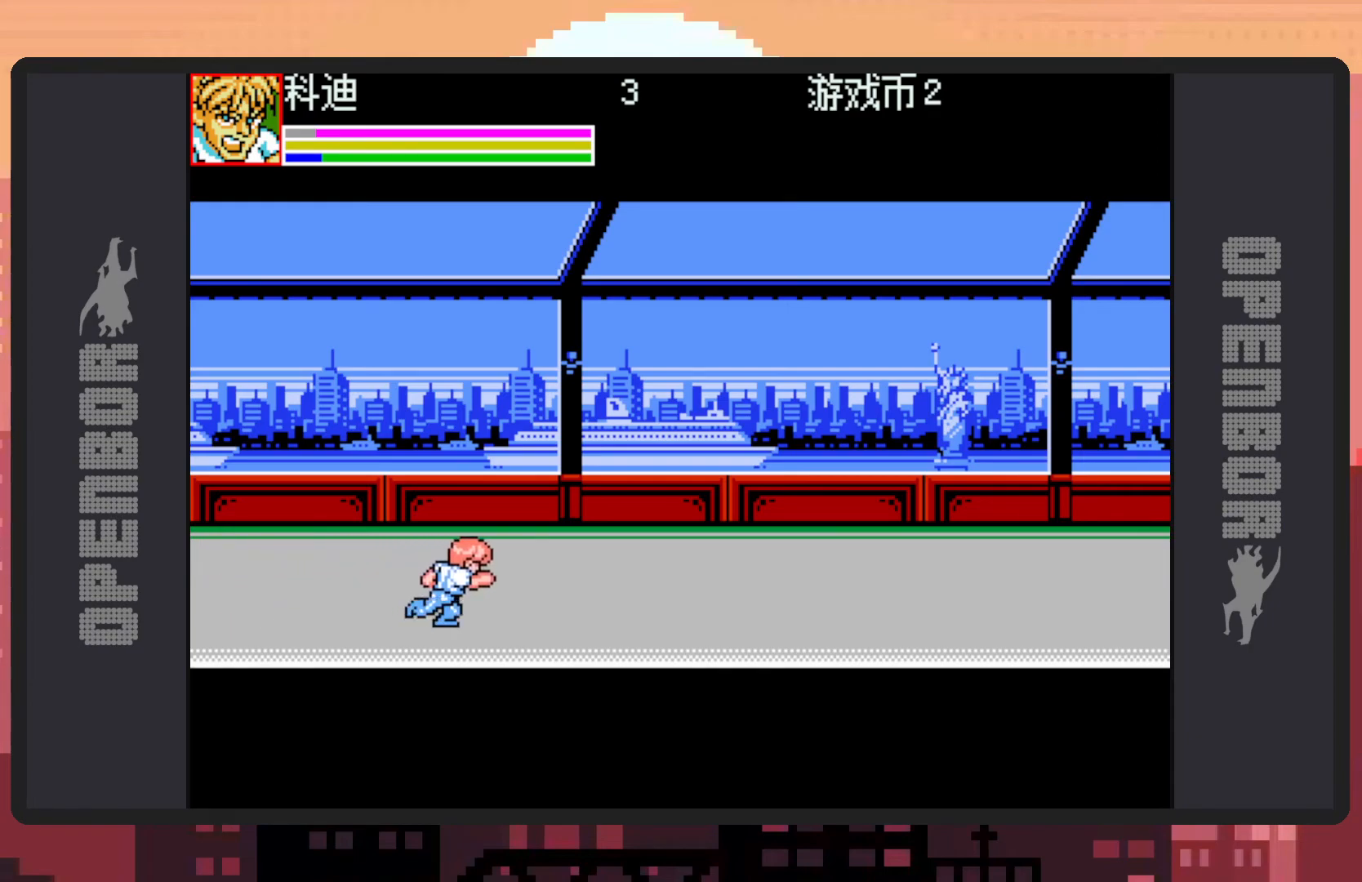
{"buttons": ["DPAD_RIGHT"], "events": [[451, "DPAD_UP", "down"], [484, "DPAD_UP", "up"]]}
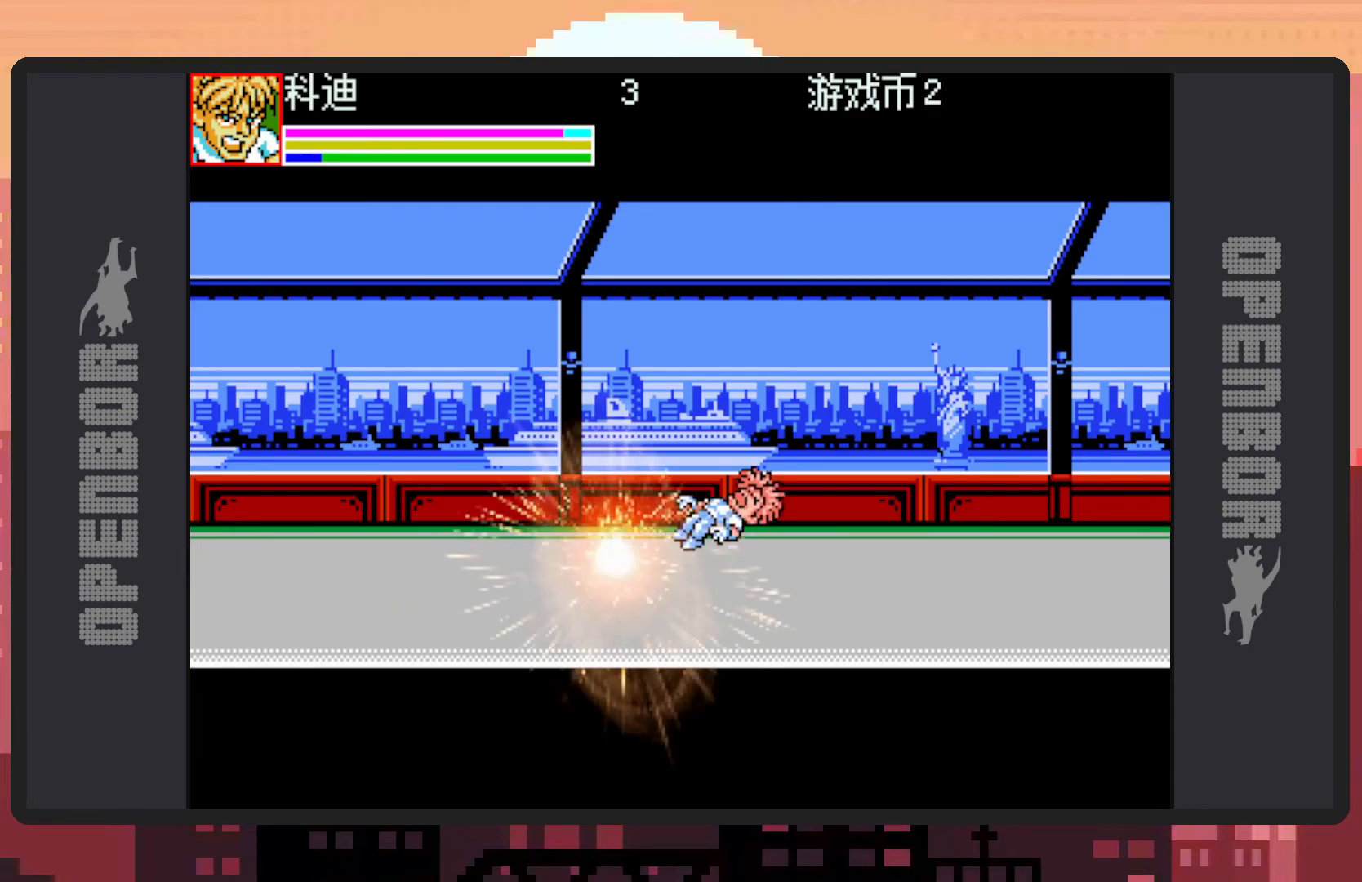
{"buttons": [], "events": [[50, "DPAD_UP", "down"], [333, "DPAD_UP", "up"], [350, "DPAD_RIGHT", "up"]]}
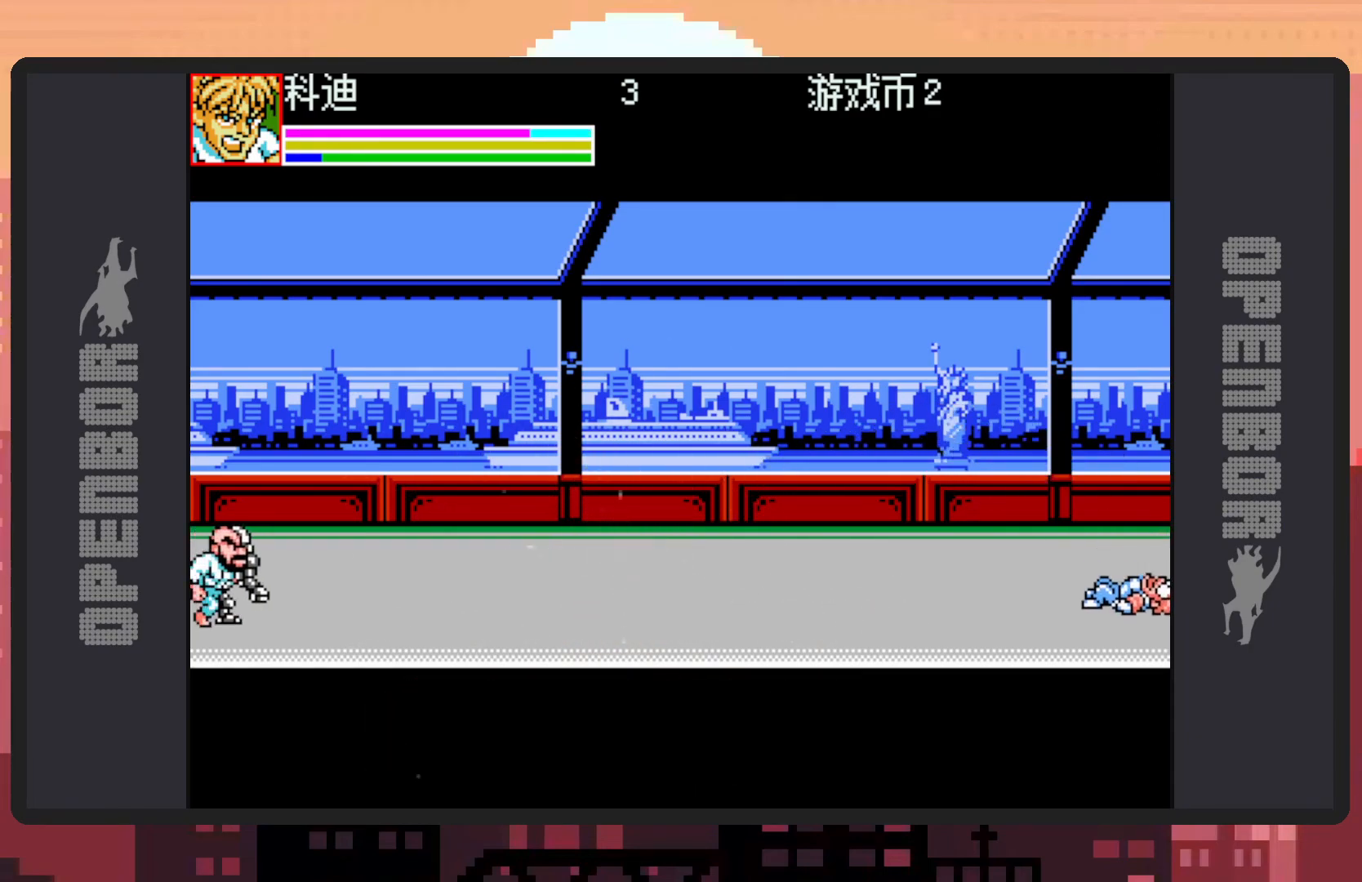
{"buttons": ["DPAD_UP", "DPAD_LEFT"], "events": [[184, "DPAD_UP", "down"], [267, "DPAD_LEFT", "down"]]}
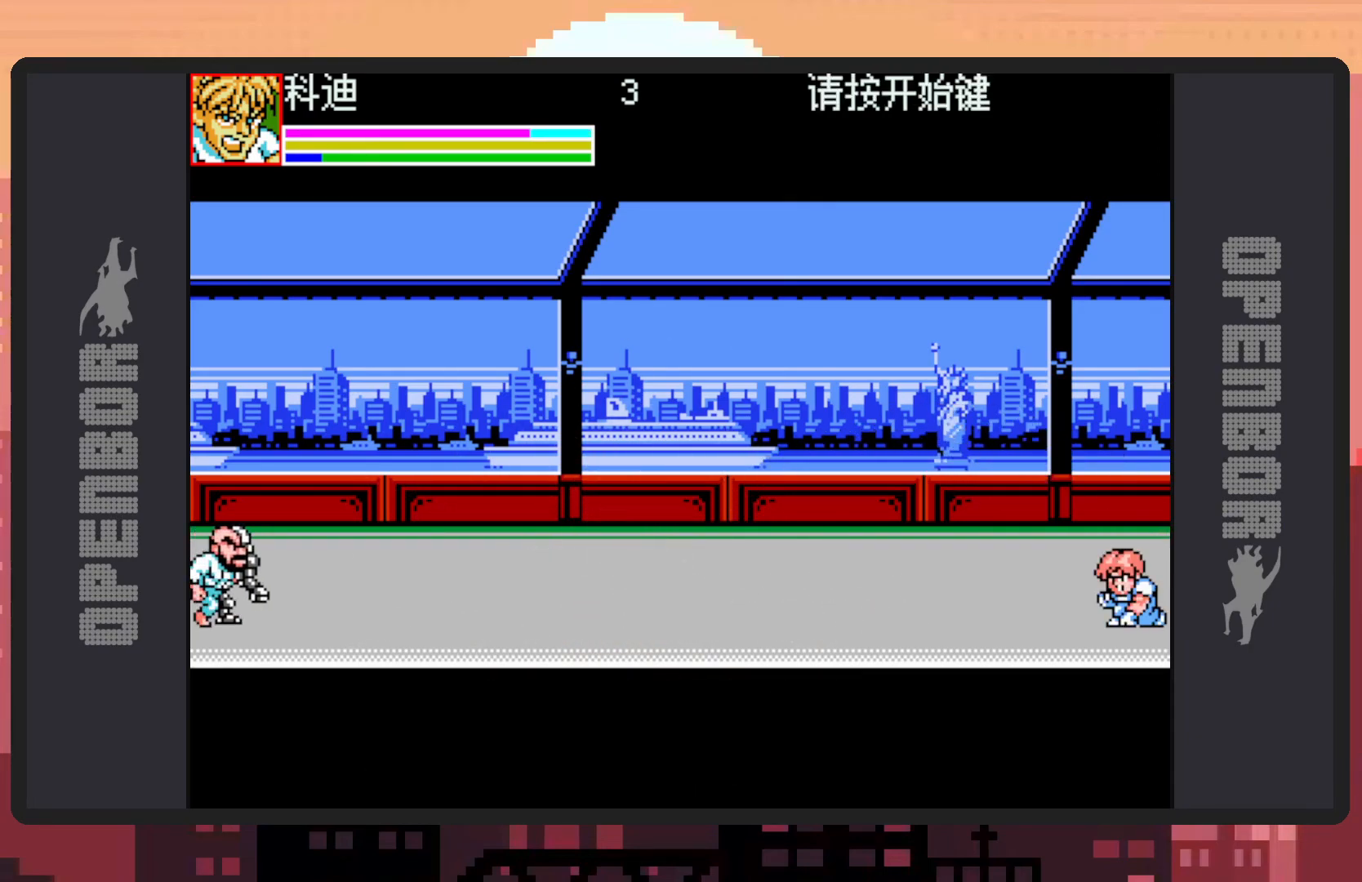
{"buttons": ["DPAD_DOWN", "DPAD_LEFT"], "events": [[233, "DPAD_UP", "up"], [267, "DPAD_DOWN", "down"]]}
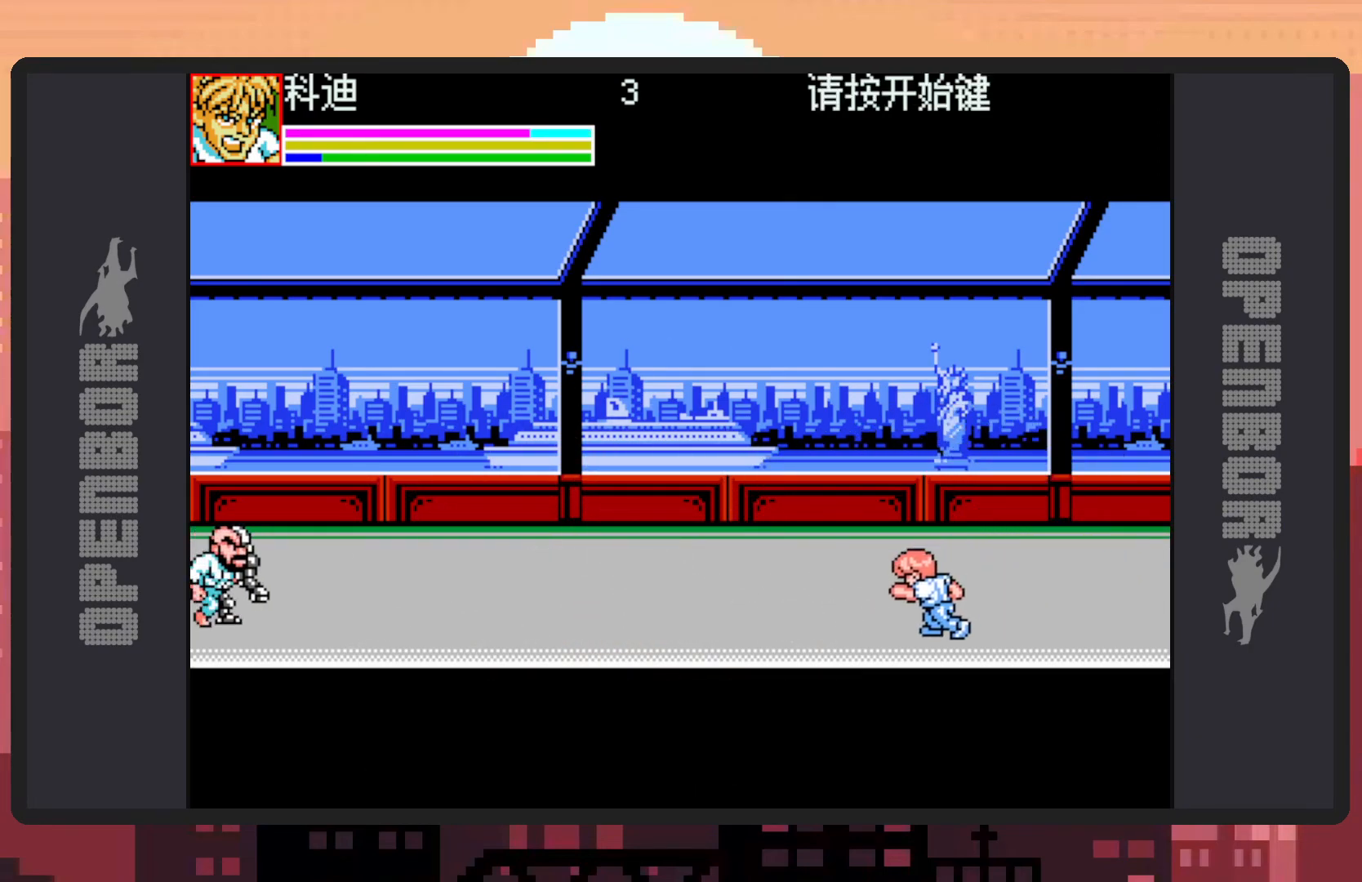
{"buttons": [], "events": [[84, "DPAD_DOWN", "up"], [117, "DPAD_UP", "down"], [134, "DPAD_UP", "up"], [134, "X", "down"], [184, "DPAD_LEFT", "up"], [317, "X", "up"]]}